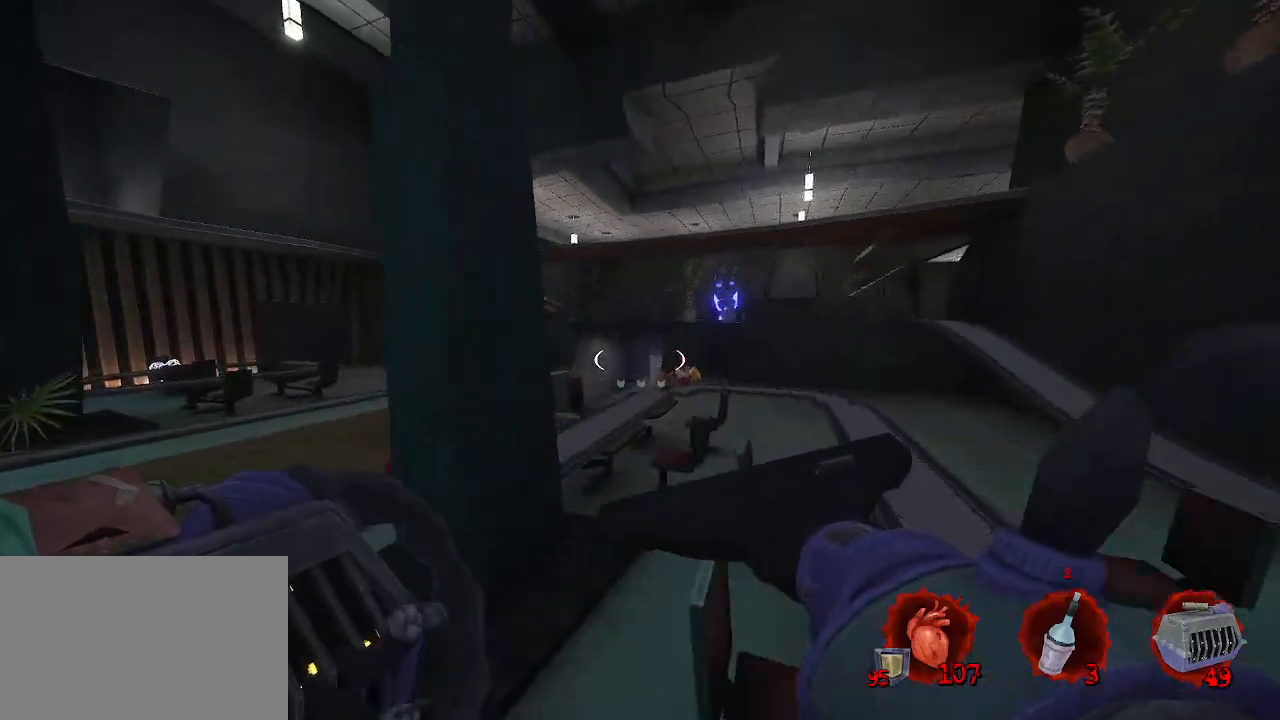
Gameplay with keyboard and mouse; each line is a JSON object with the keys and mouse buttons held at the frame after it. "events" lists presses ("down") and releases ("up") of "1", "2", "a", "b", "c", "ctrl", "d", "e", "f", "g", "q", "r", "s", "shift", "space", "tab", "v", "w", "x", "z", "mouse_left", "mouse_wheel", "mouse_right", "mouse_mb4" and "mouse_mb5" between this image and that frame as [ms after this image, input, new state], when the widget could be followed in between. "mouse_left", "mouse_wheel", "mouse_right", "mouse_mb4", "mouse_mb5" = the "left", "wheel", "right", "mb4", "mb5" buttons of the "mouse" list. No other keys are recorded. "wheel" means that the mouse wheel is clicked or scrolled. Not read: mouse_move.
{"keys": ["q", "z"], "mouse": [], "events": [[34, "d", "up"], [84, "q", "down"], [467, "space", "up"]]}
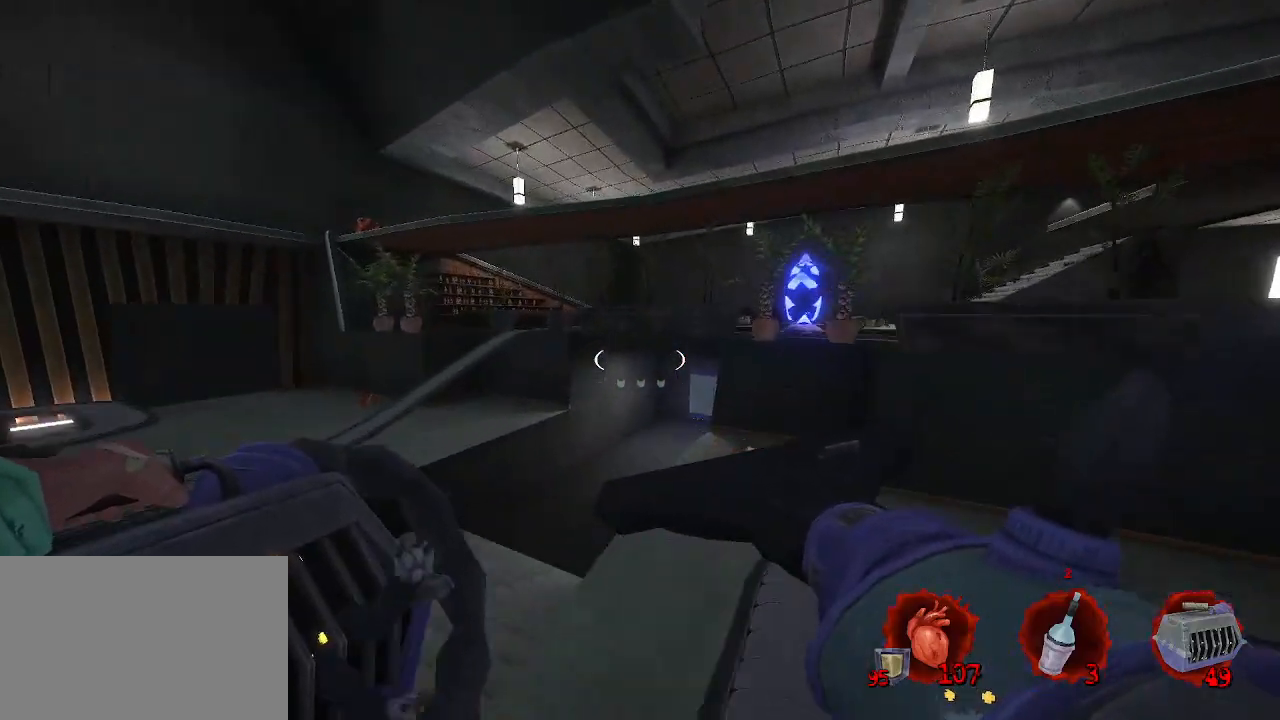
{"keys": ["q"], "mouse": [], "events": [[50, "q", "up"], [334, "q", "down"], [434, "z", "up"]]}
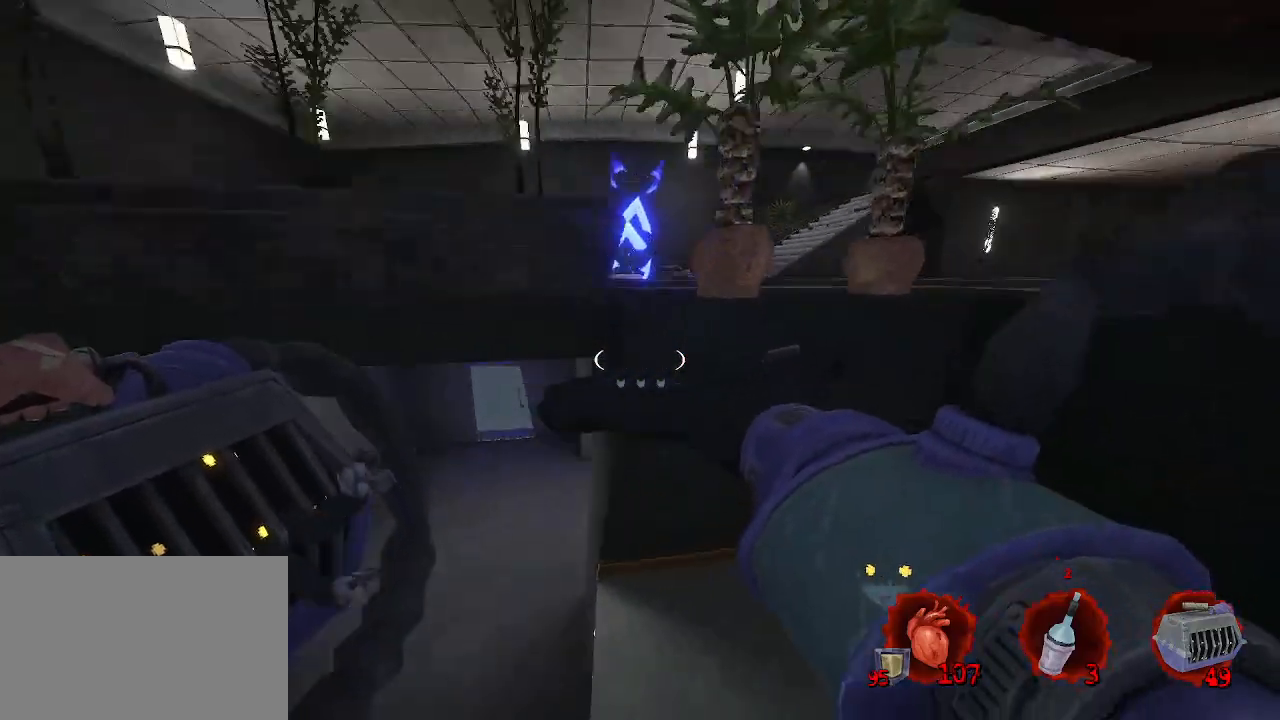
{"keys": ["q", "z"], "mouse": [], "events": [[300, "z", "down"]]}
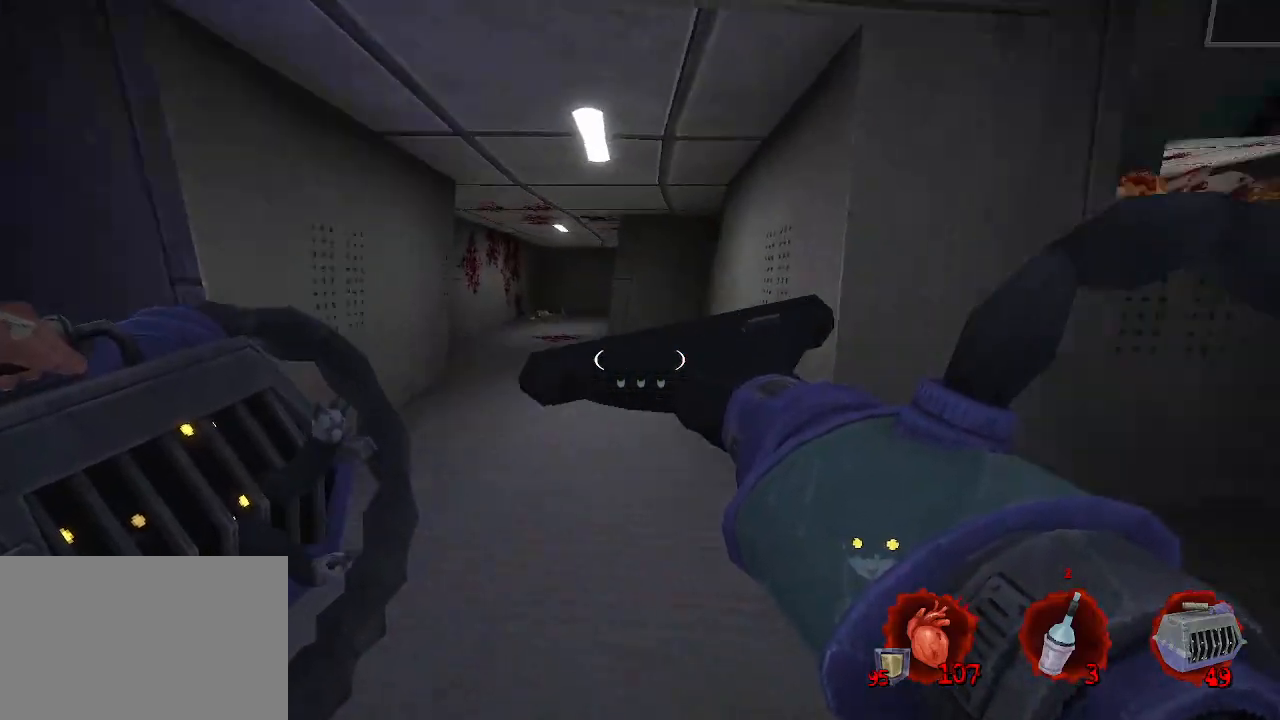
{"keys": ["q", "z"], "mouse": [], "events": [[84, "q", "up"], [267, "q", "down"]]}
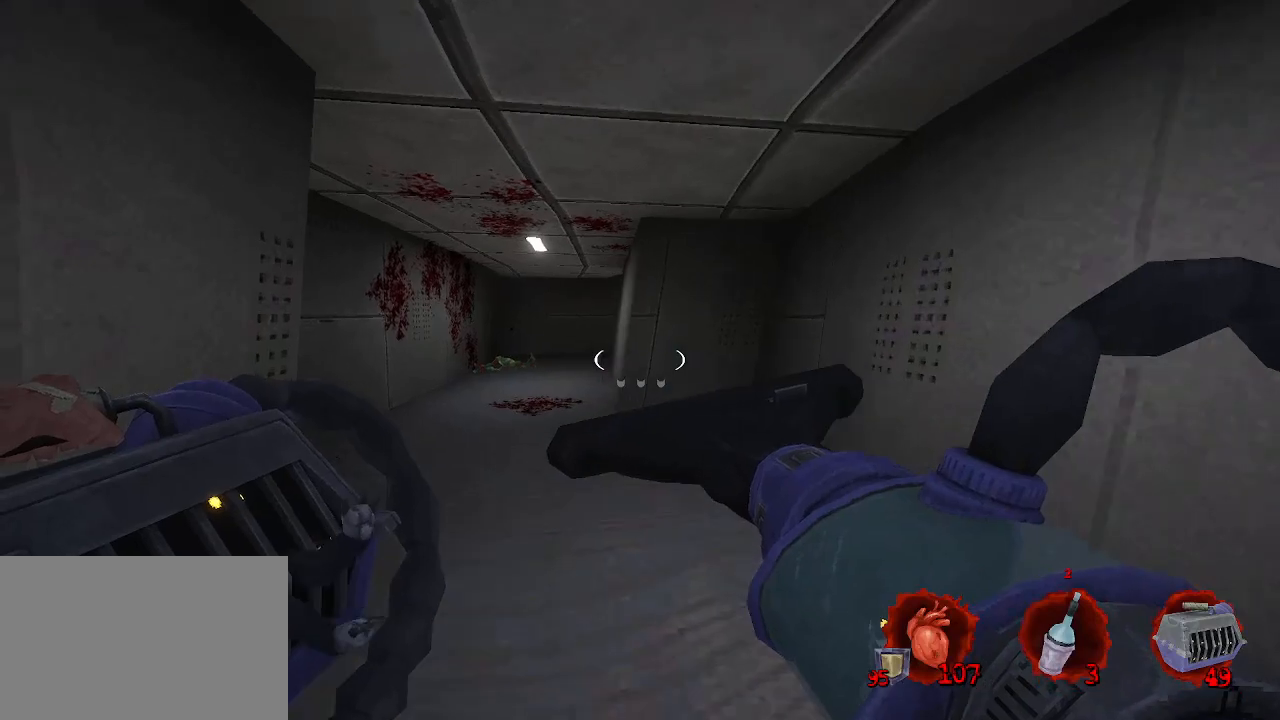
{"keys": ["z"], "mouse": [], "events": [[417, "q", "up"]]}
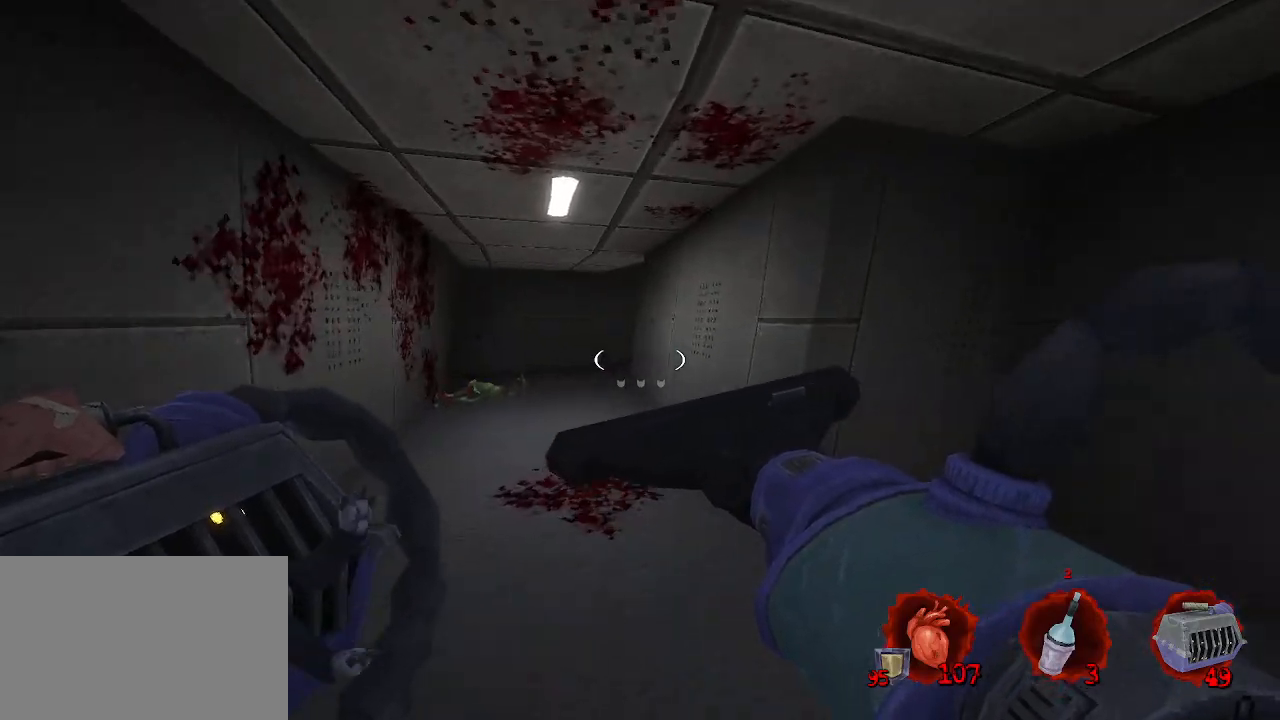
{"keys": ["q", "z"], "mouse": [], "events": [[100, "q", "down"]]}
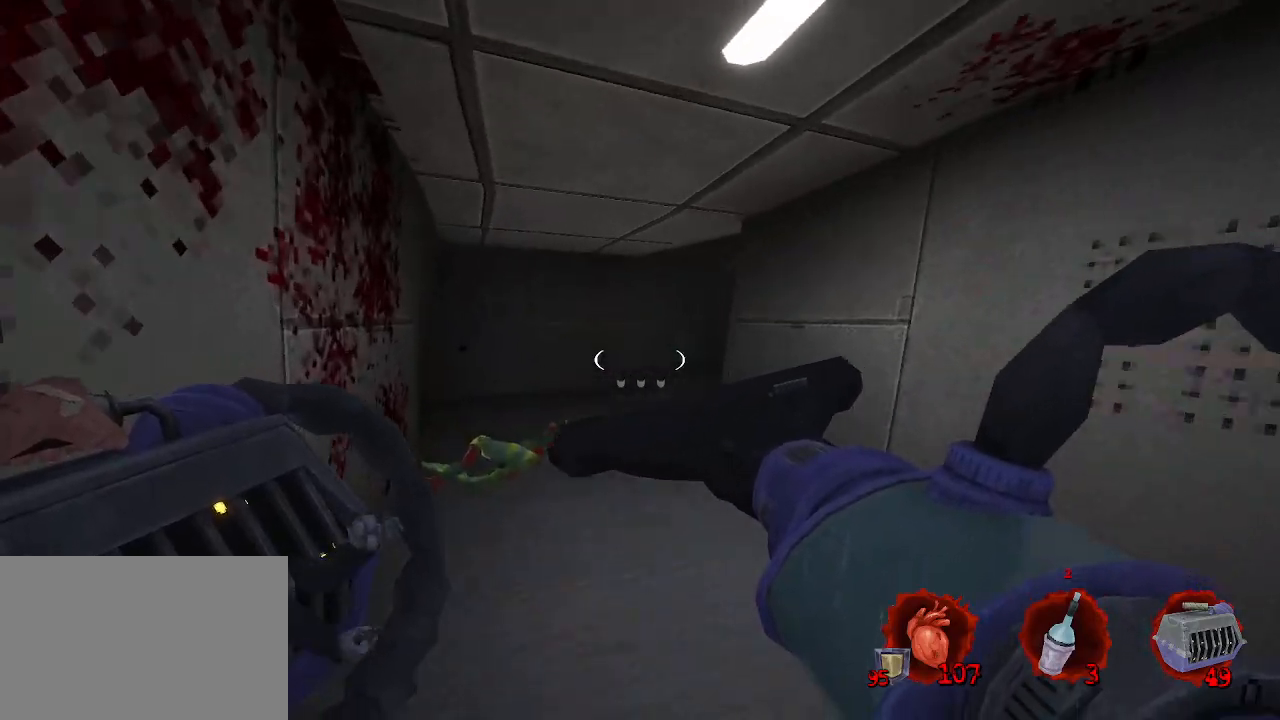
{"keys": ["q", "z"], "mouse": [], "events": []}
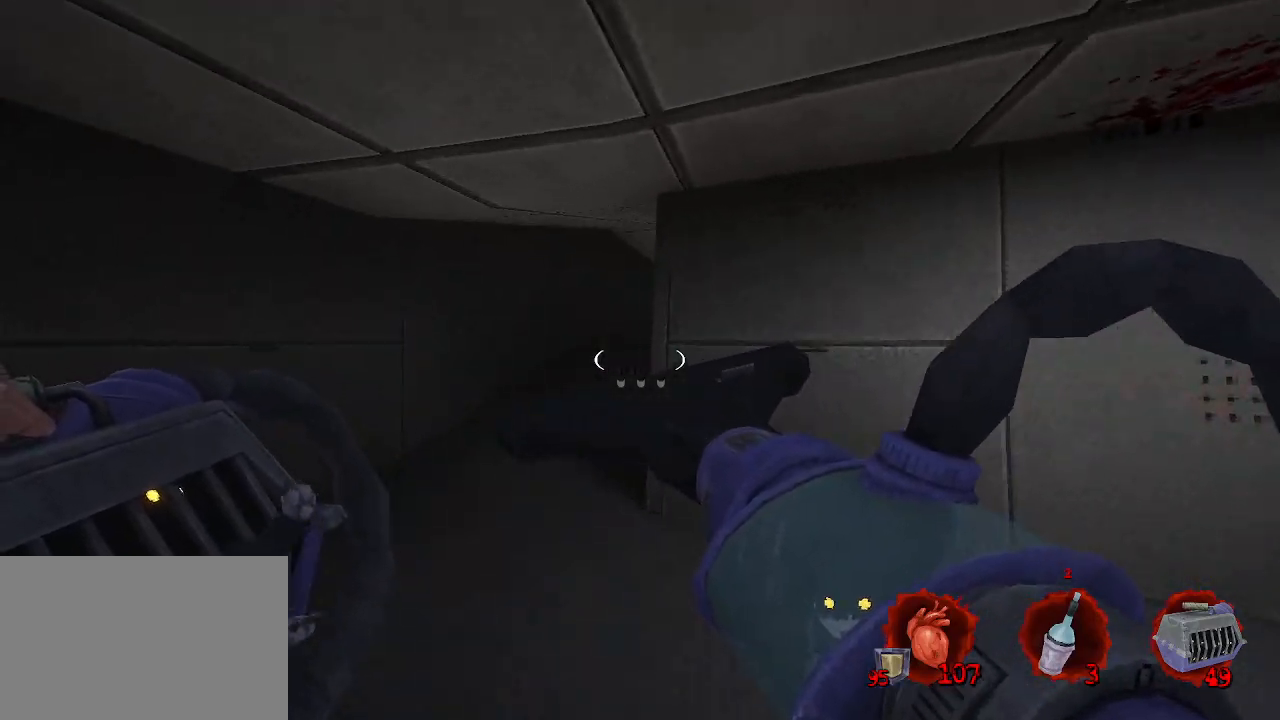
{"keys": ["z"], "mouse": [], "events": [[317, "q", "up"]]}
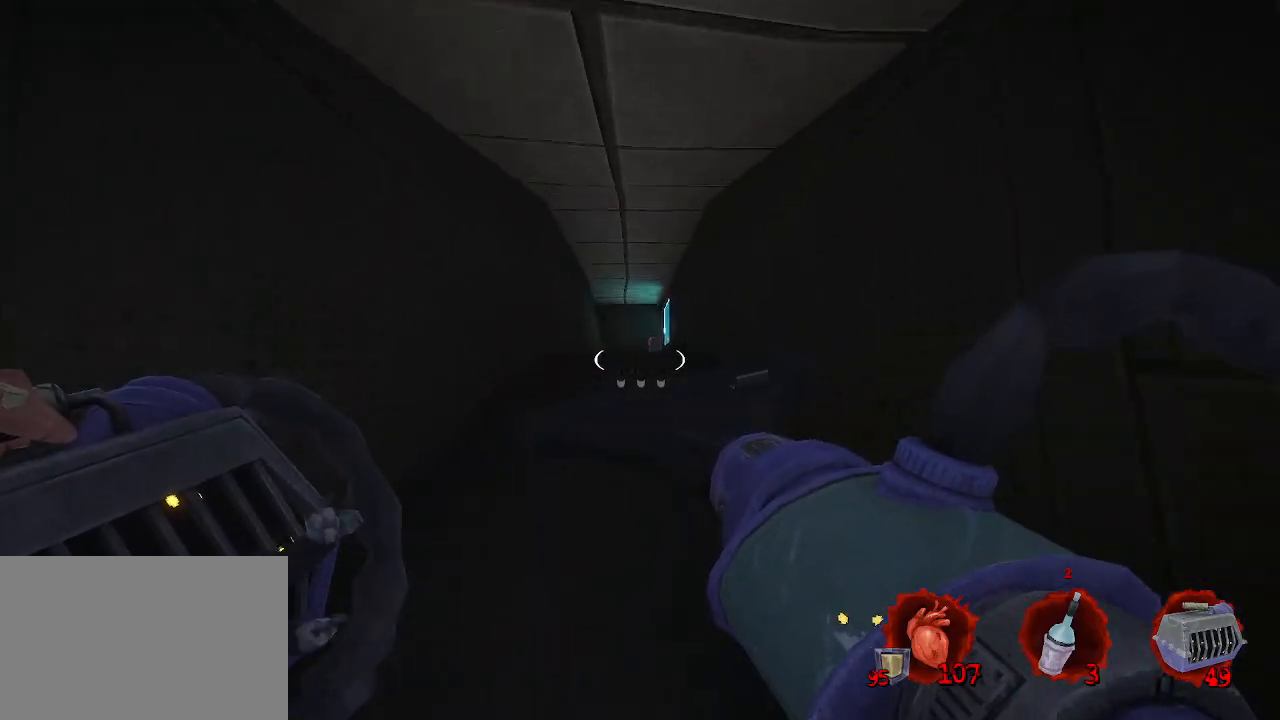
{"keys": ["z"], "mouse": [], "events": []}
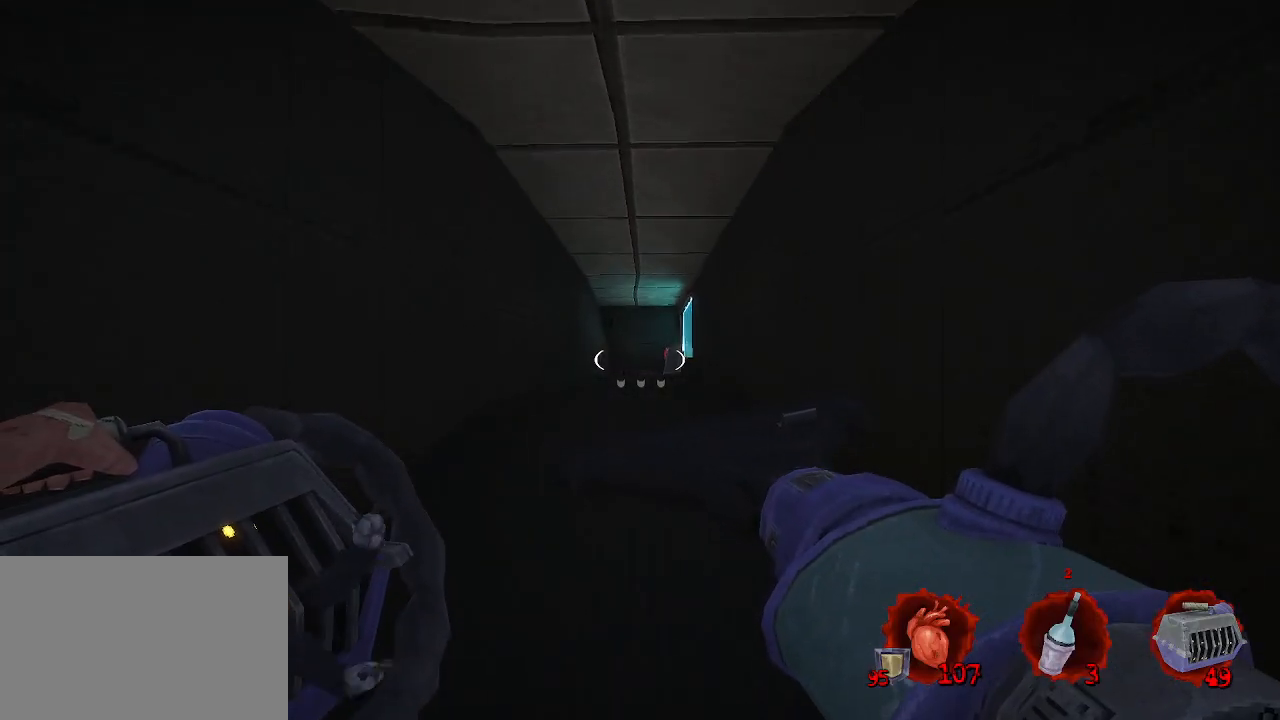
{"keys": ["z"], "mouse": [], "events": [[267, "q", "down"], [417, "q", "up"]]}
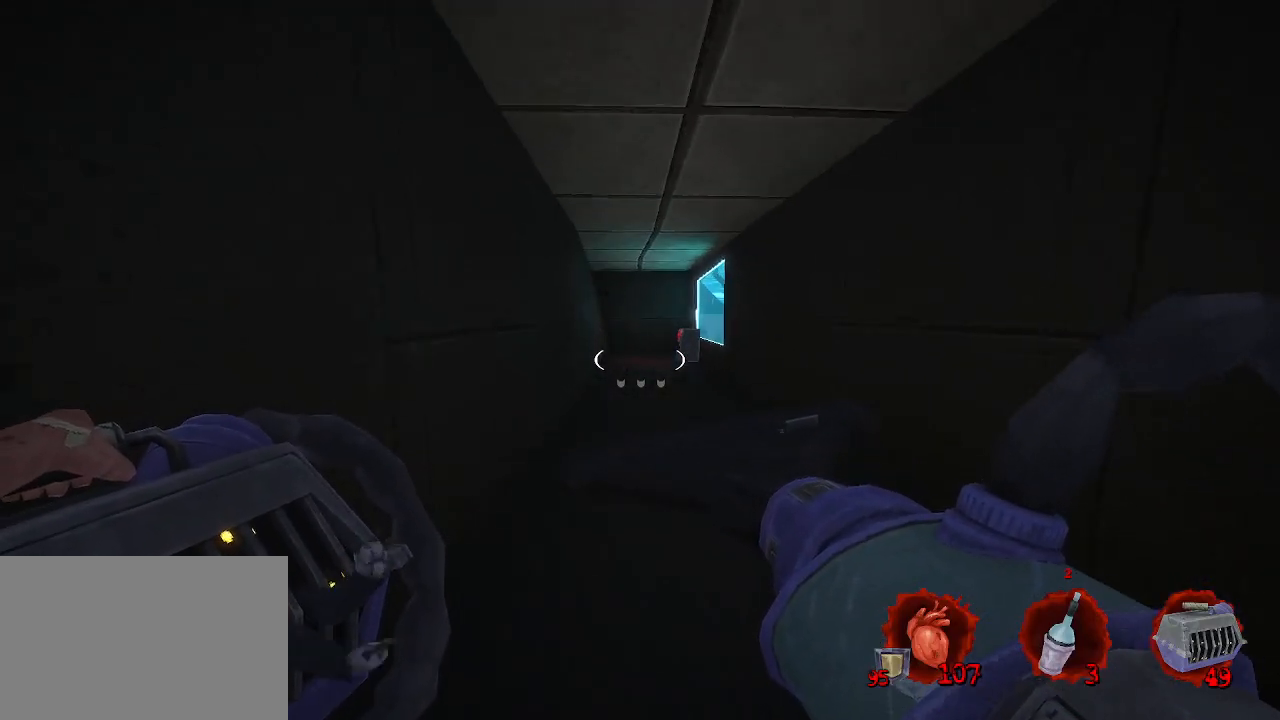
{"keys": ["z"], "mouse": [], "events": []}
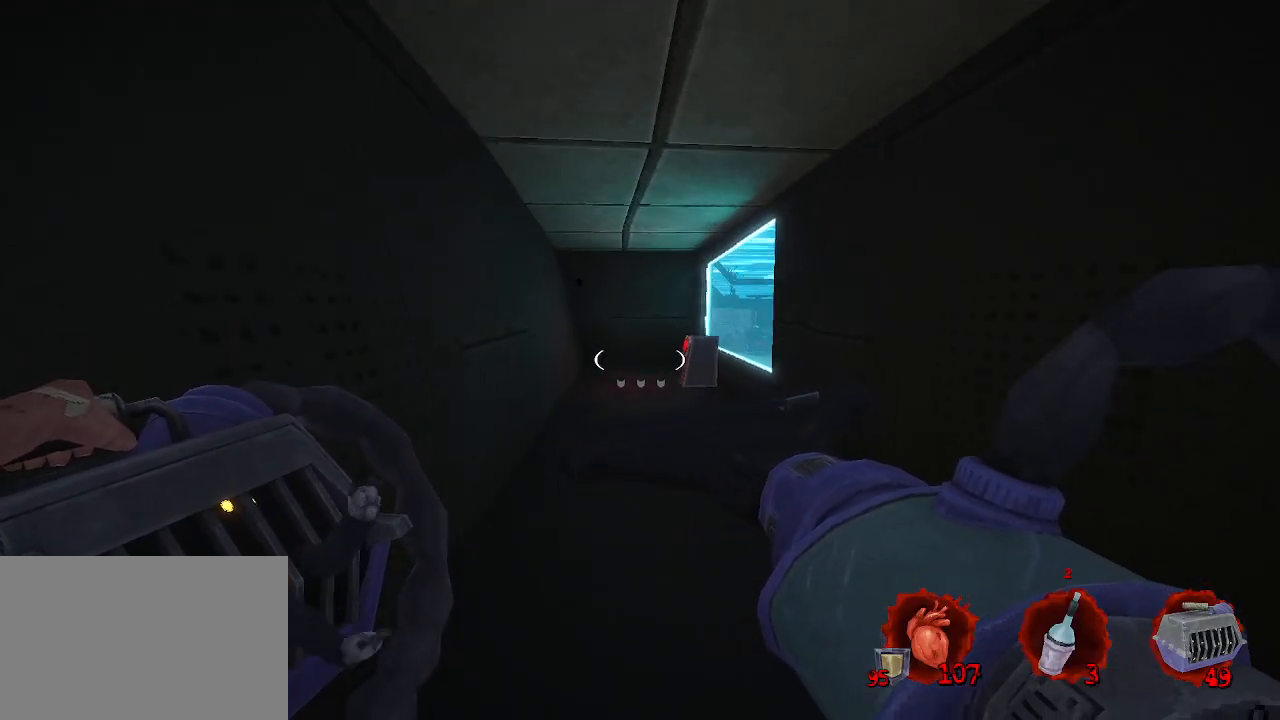
{"keys": ["q", "z"], "mouse": [], "events": [[384, "q", "down"]]}
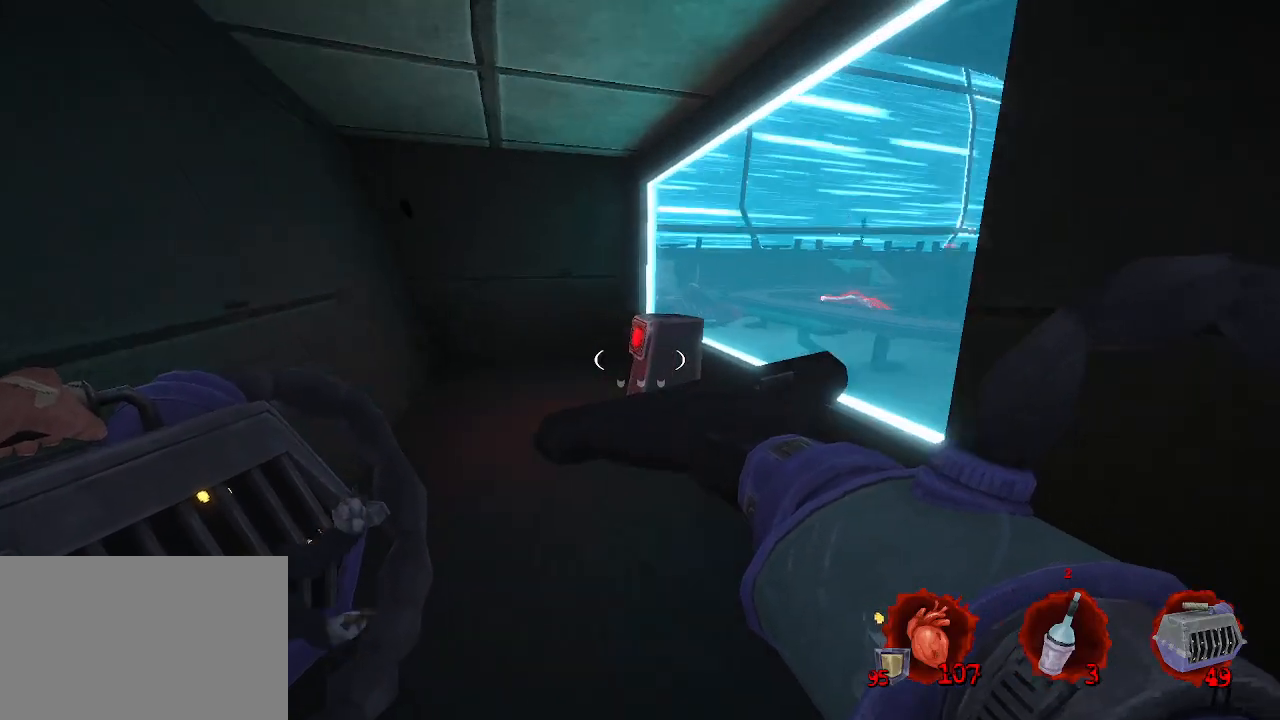
{"keys": [], "mouse": [], "events": [[184, "e", "down"], [217, "z", "up"], [267, "e", "up"], [350, "q", "up"]]}
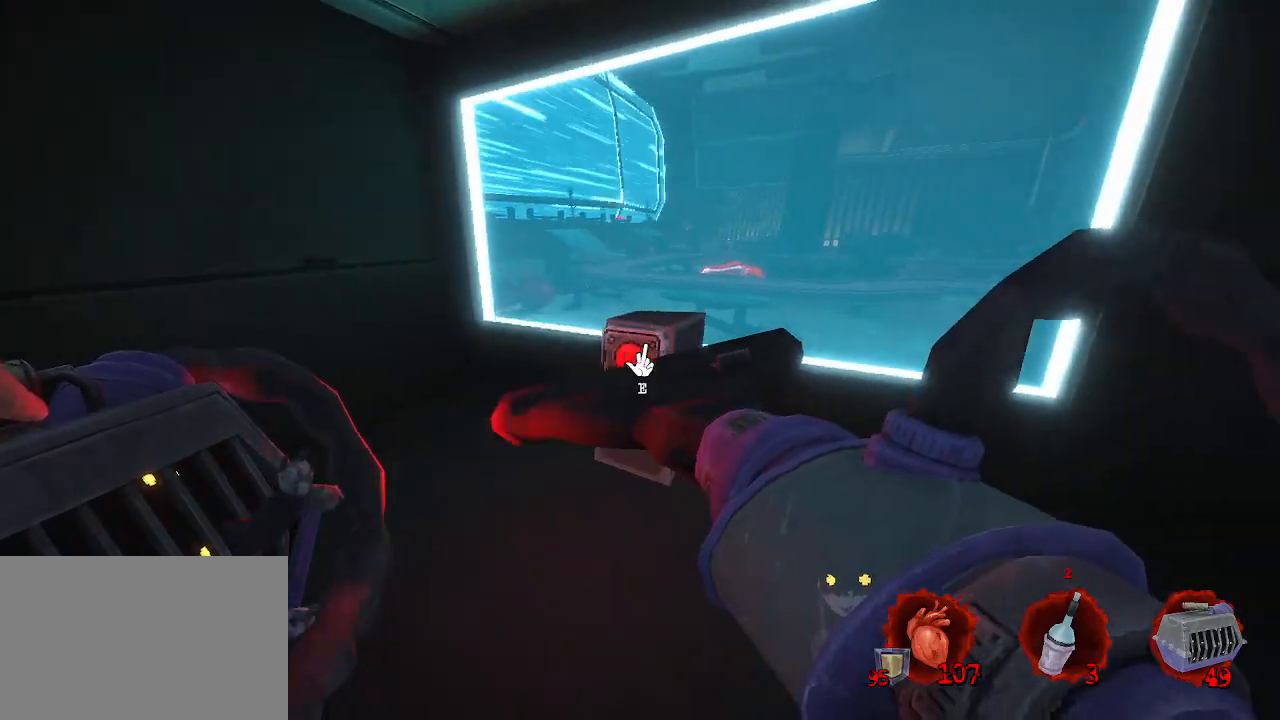
{"keys": [], "mouse": [], "events": [[50, "e", "down"], [100, "e", "up"]]}
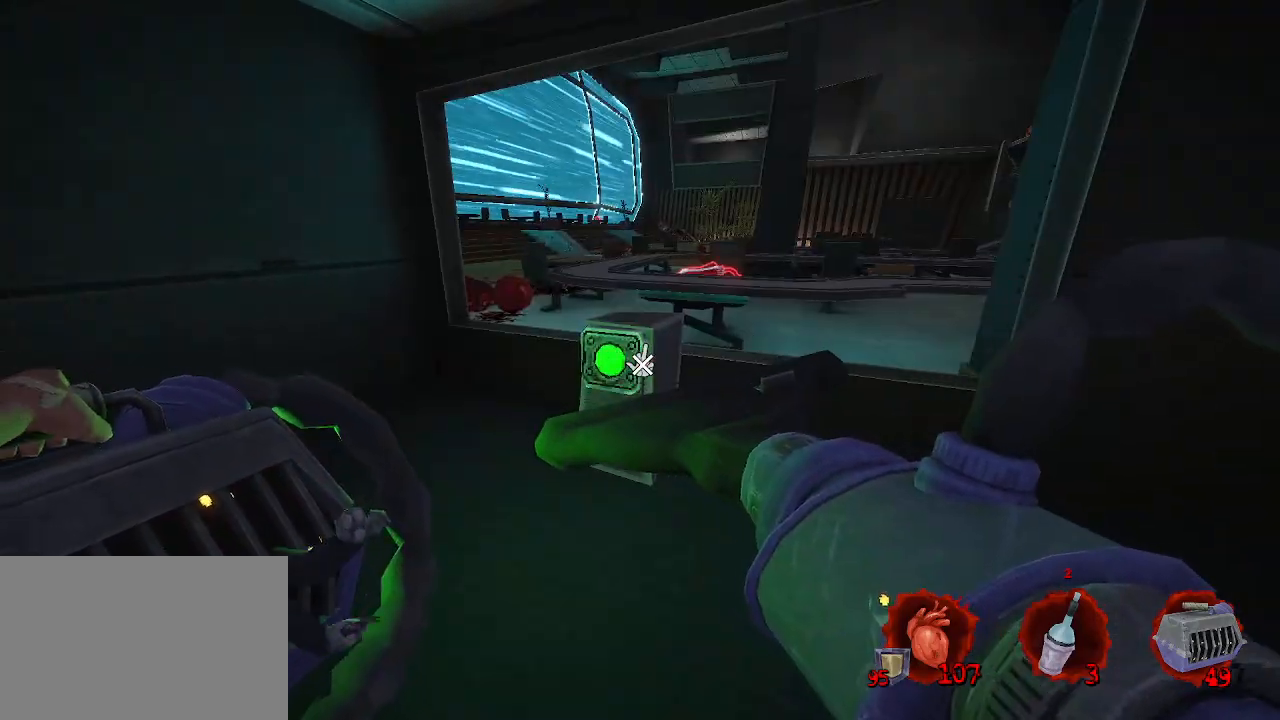
{"keys": ["z"], "mouse": [], "events": [[434, "z", "down"]]}
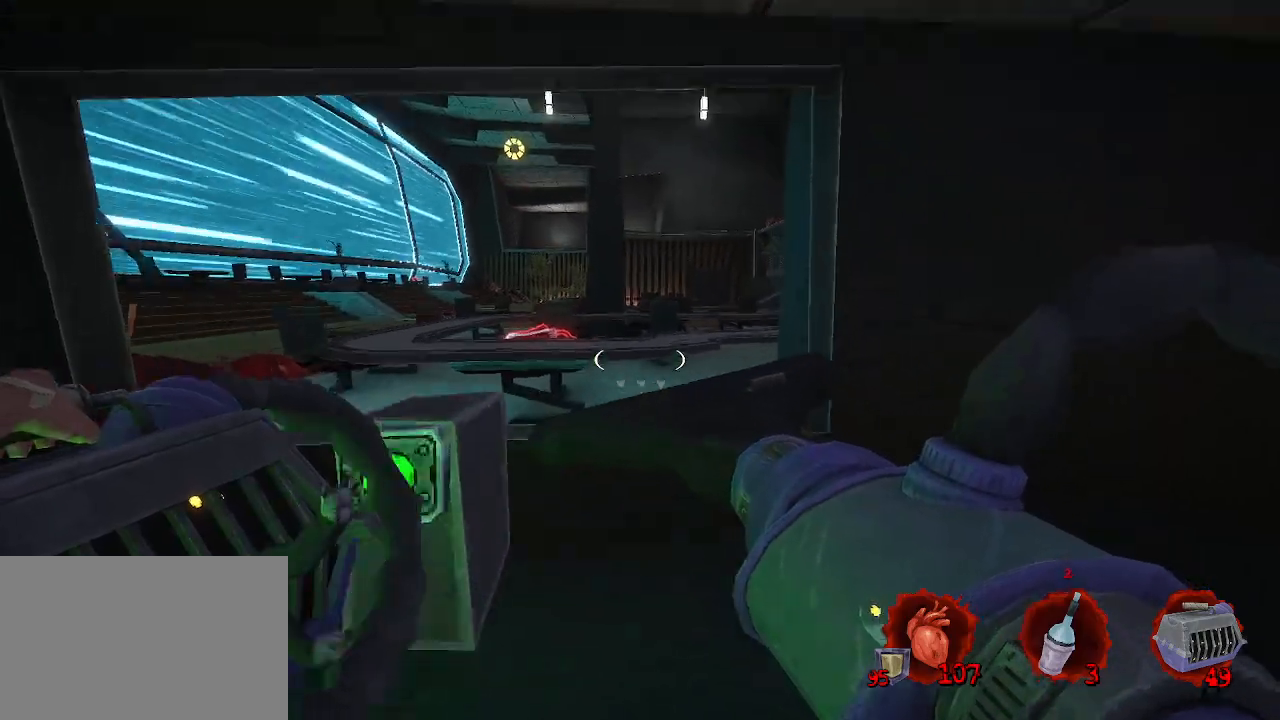
{"keys": ["z"], "mouse": [], "events": [[134, "space", "down"], [284, "space", "up"]]}
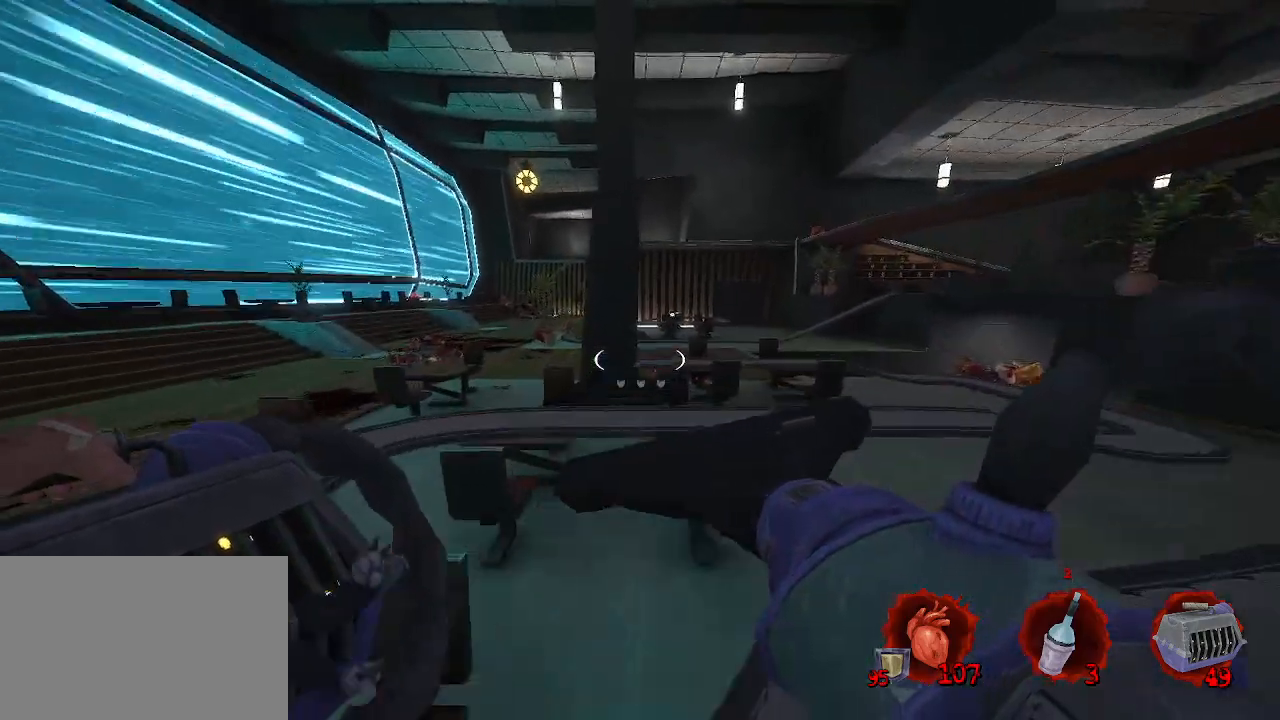
{"keys": ["z"], "mouse": [], "events": [[184, "space", "down"], [384, "space", "up"]]}
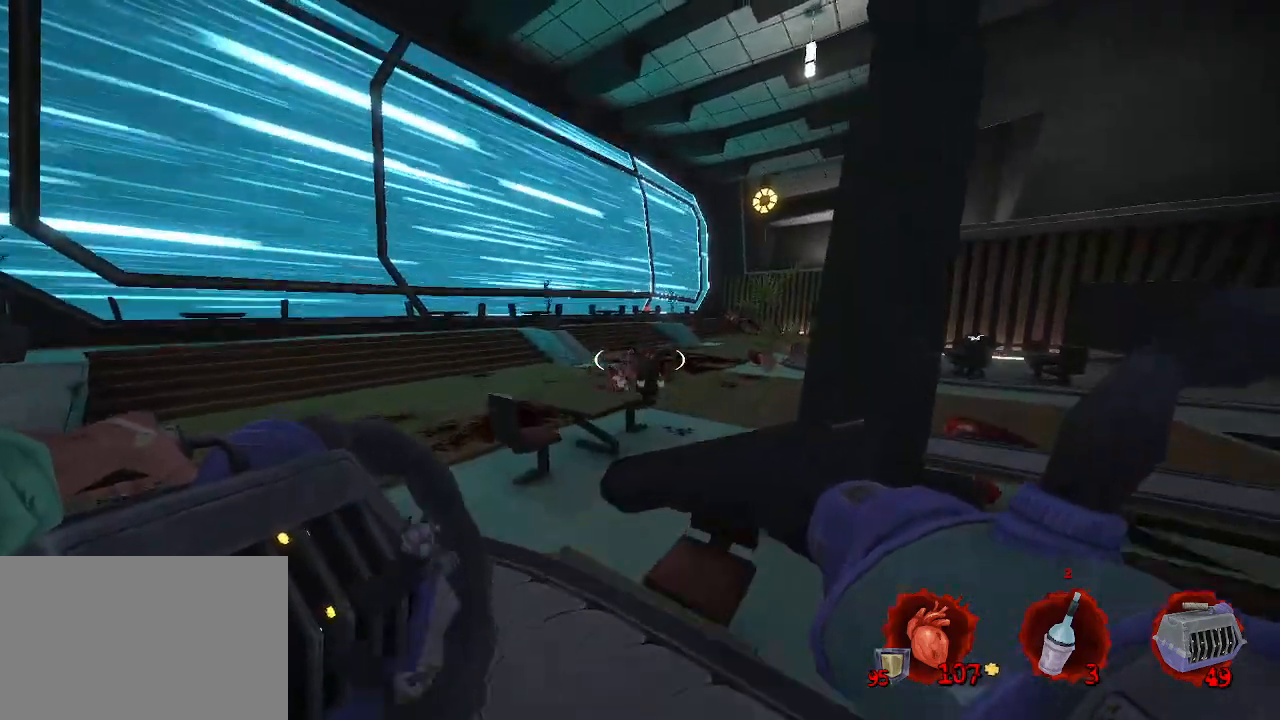
{"keys": ["d"], "mouse": [], "events": [[200, "space", "down"], [300, "mouse_mb4", "down"], [350, "space", "up"], [384, "d", "down"], [384, "mouse_mb4", "up"], [434, "z", "up"]]}
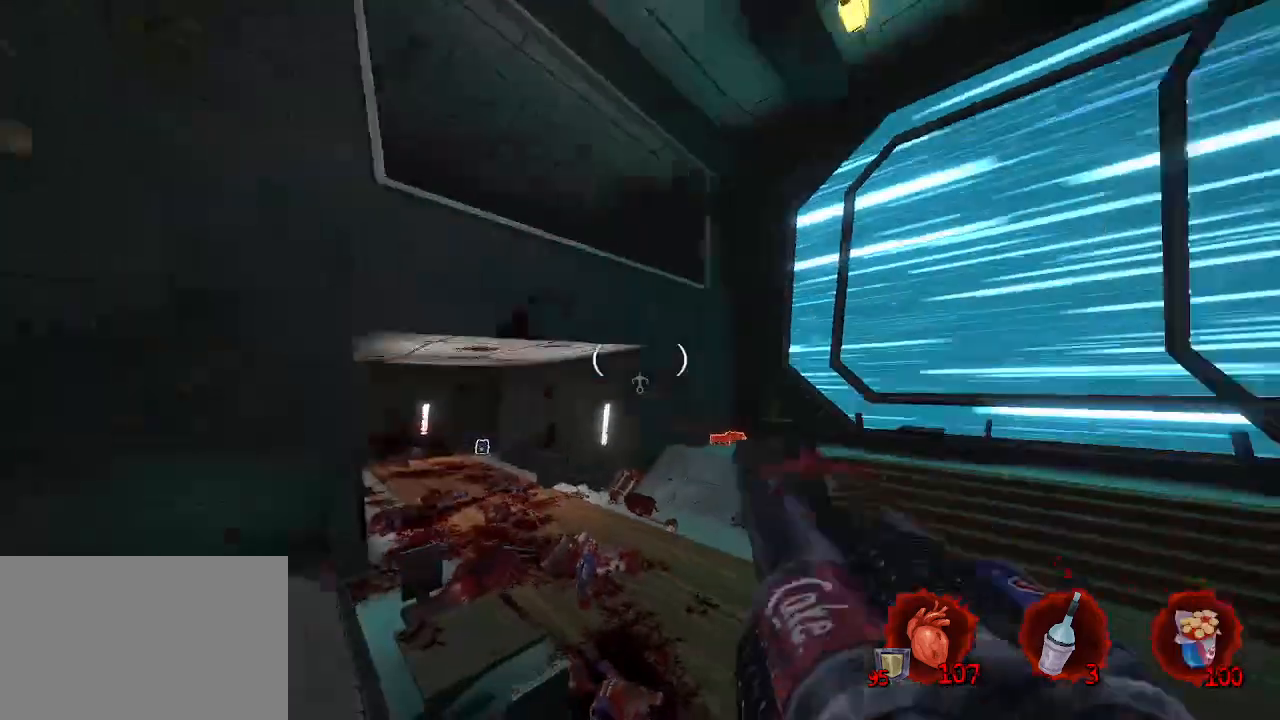
{"keys": ["d"], "mouse": [], "events": []}
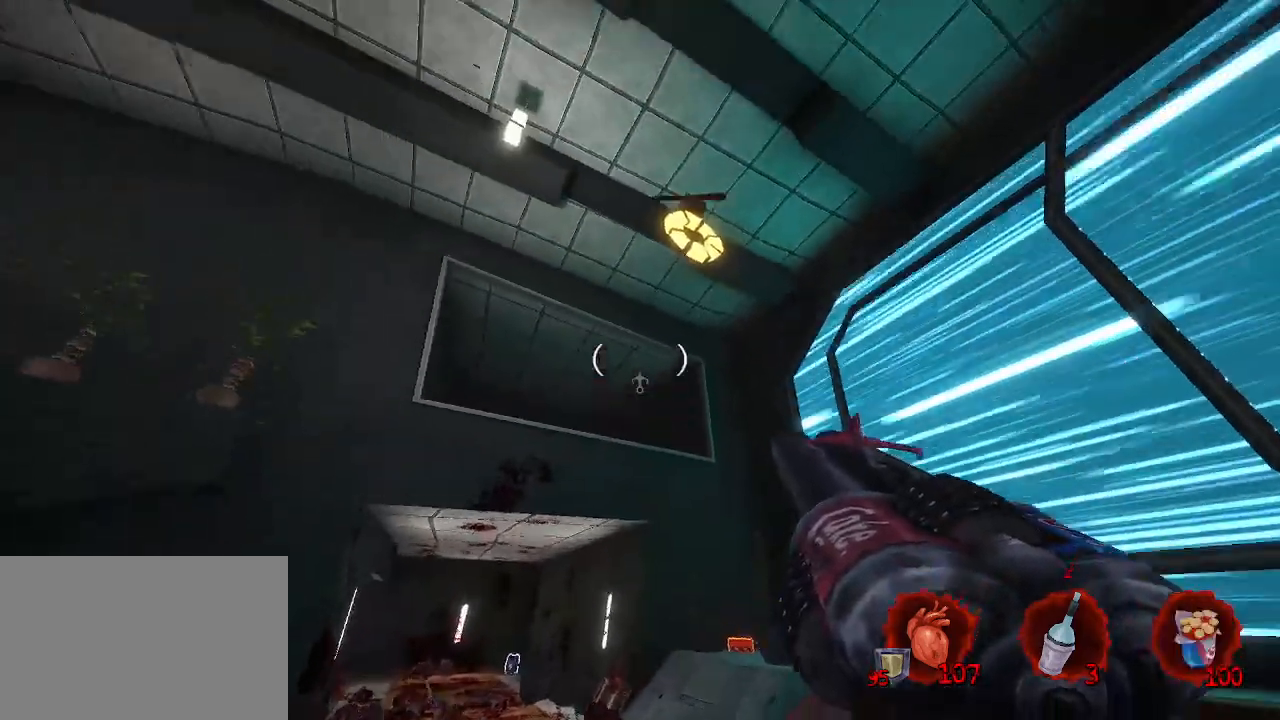
{"keys": ["q", "z"], "mouse": [], "events": [[234, "mouse_right", "down"], [284, "z", "down"], [317, "d", "up"], [367, "mouse_right", "up"], [467, "q", "down"]]}
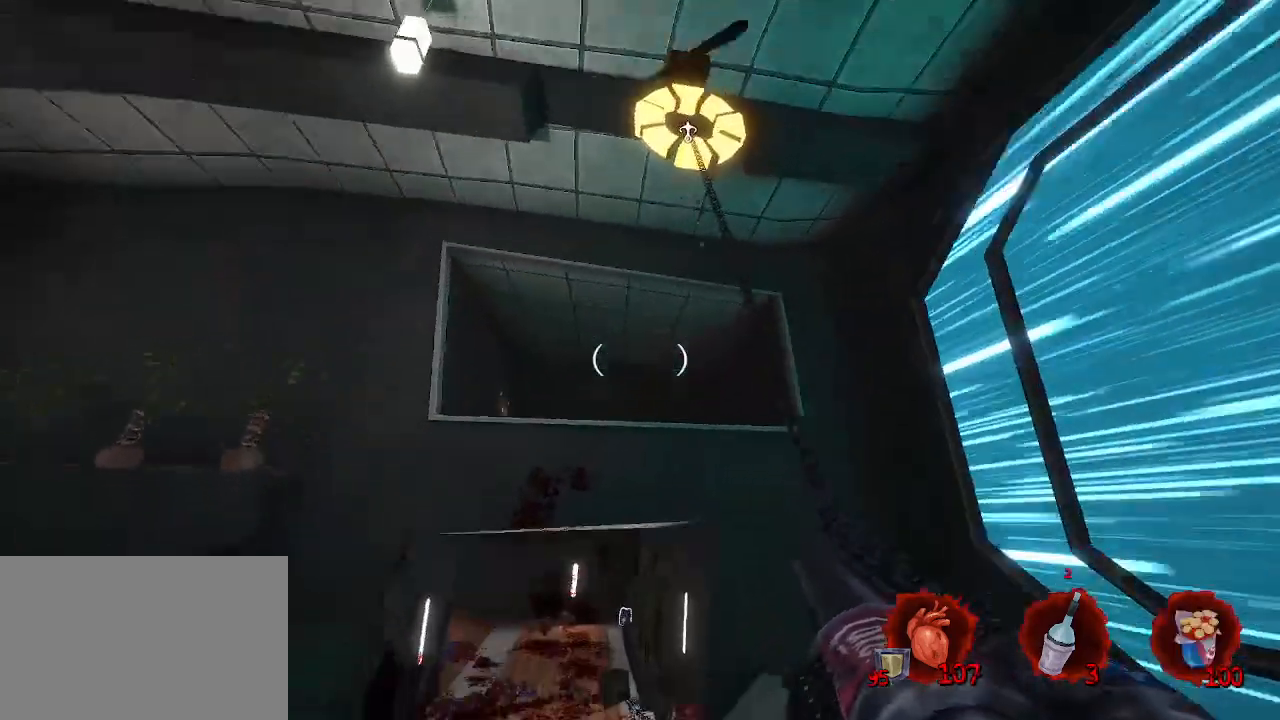
{"keys": [], "mouse": [], "events": [[17, "q", "up"], [117, "q", "down"], [300, "z", "up"], [450, "z", "down"], [484, "q", "up"], [484, "z", "up"]]}
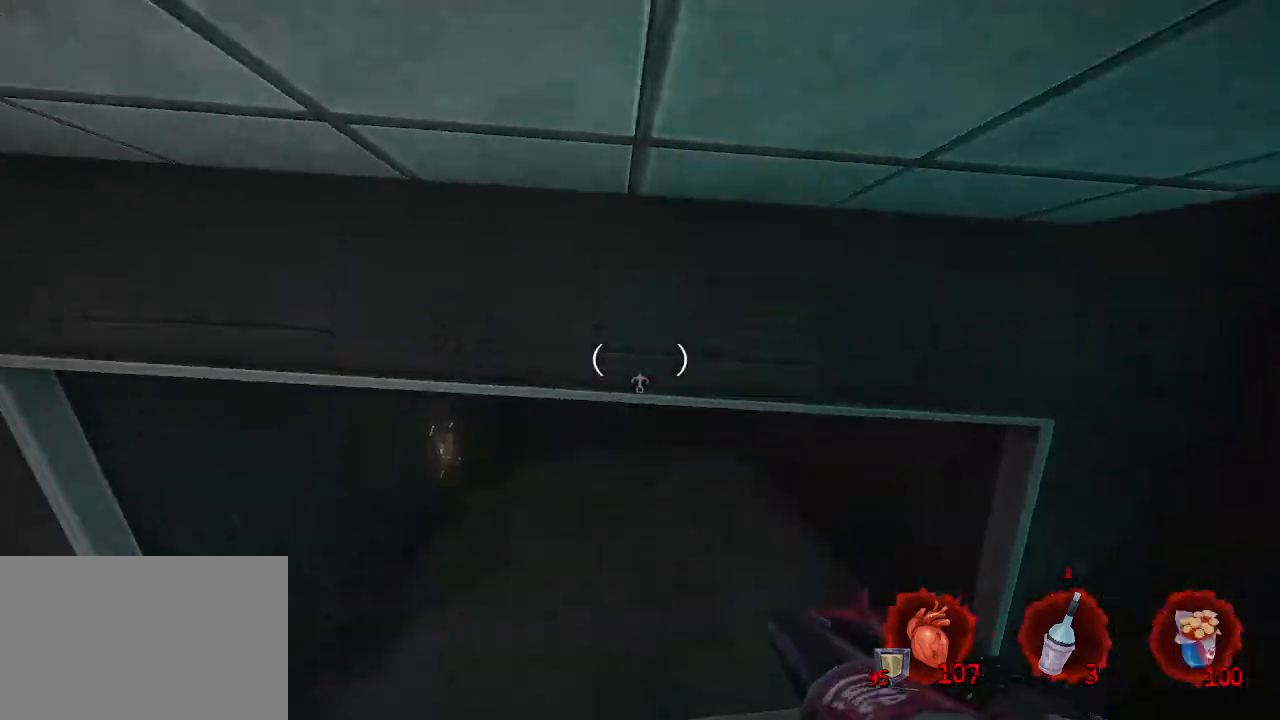
{"keys": ["z"], "mouse": [], "events": [[167, "z", "down"]]}
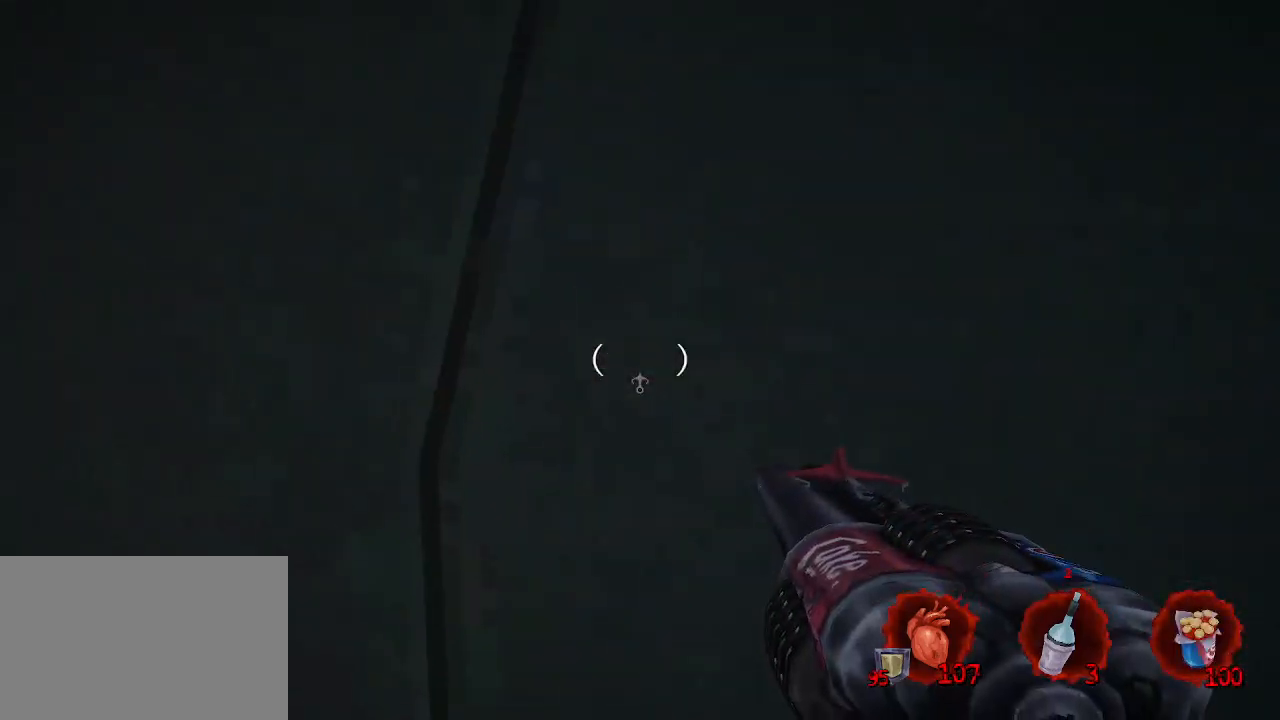
{"keys": ["q"], "mouse": [], "events": [[284, "z", "up"], [384, "q", "down"]]}
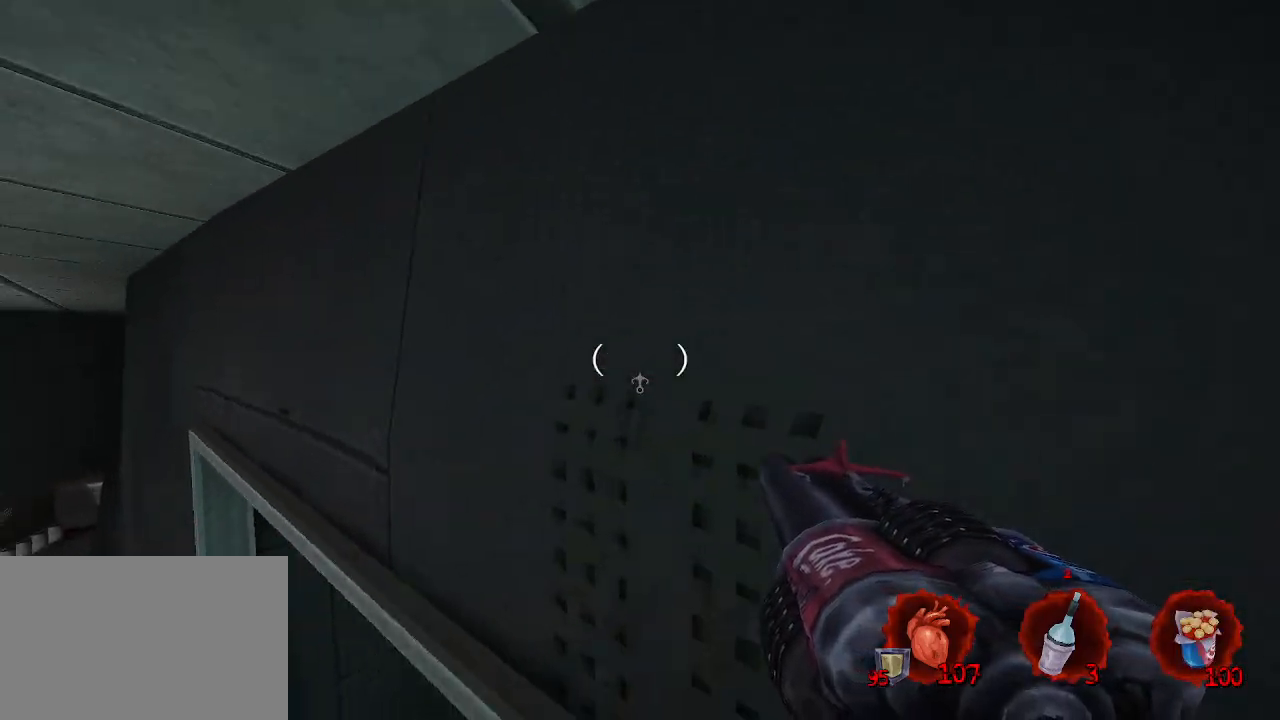
{"keys": ["d", "z"], "mouse": [], "events": [[17, "q", "up"], [67, "d", "down"], [67, "z", "down"]]}
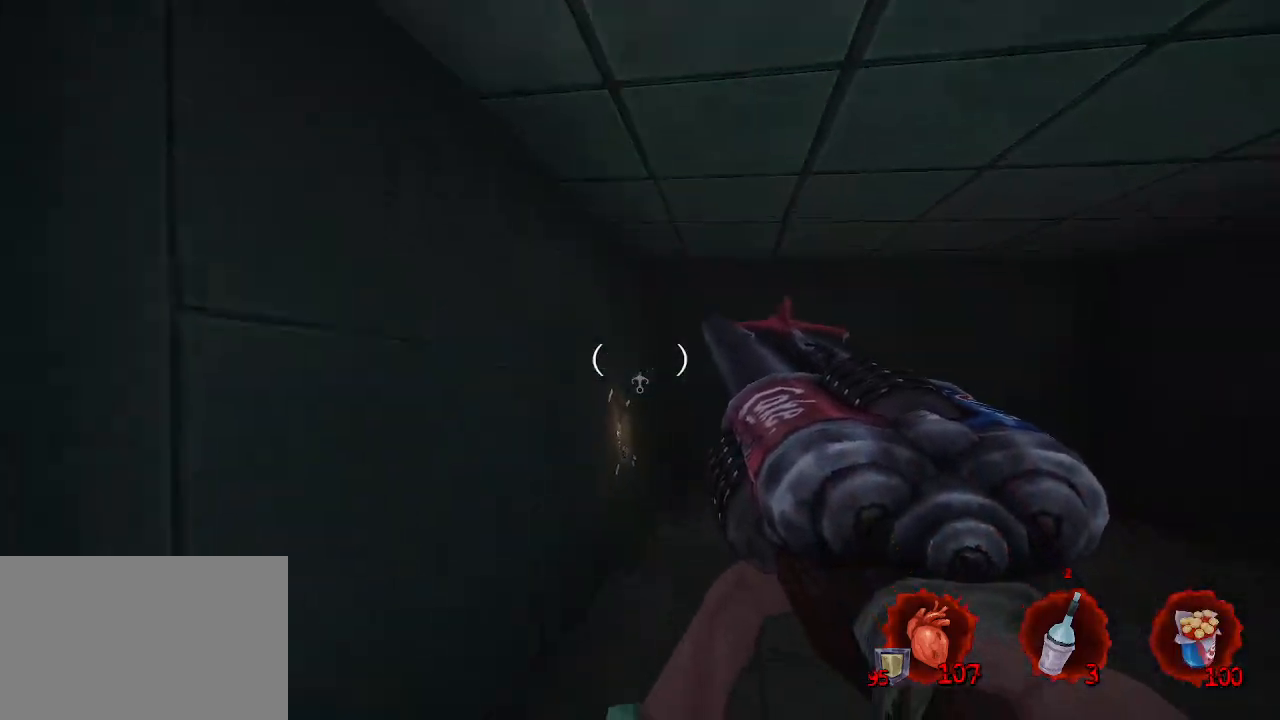
{"keys": ["z"], "mouse": [], "events": [[467, "d", "up"]]}
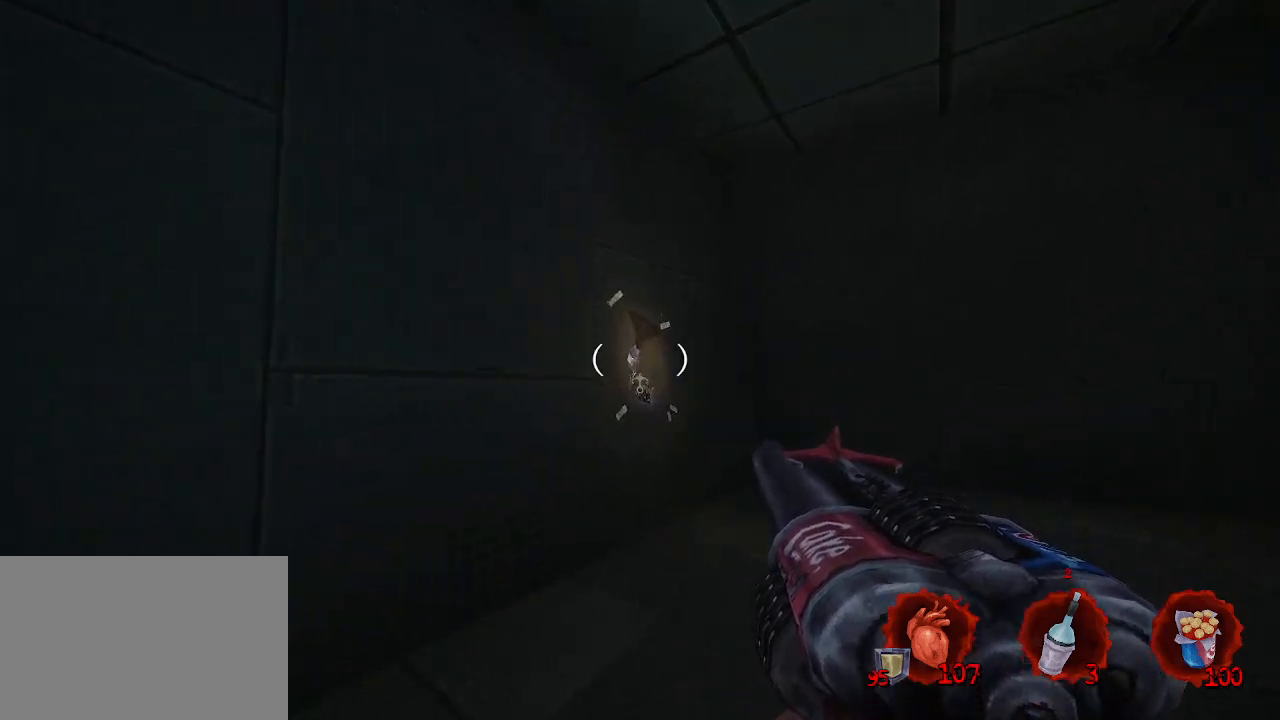
{"keys": [], "mouse": [], "events": [[367, "e", "down"], [417, "e", "up"], [417, "z", "up"]]}
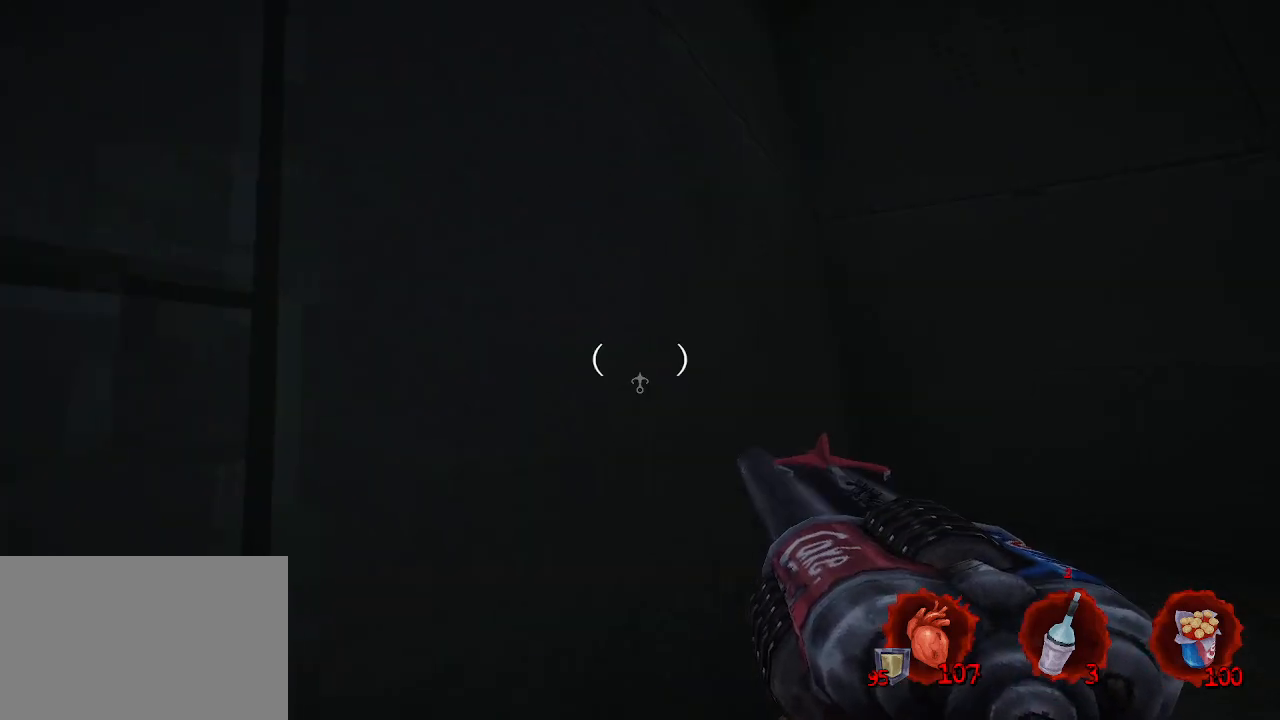
{"keys": ["q", "z"], "mouse": [], "events": [[250, "q", "down"], [300, "z", "down"]]}
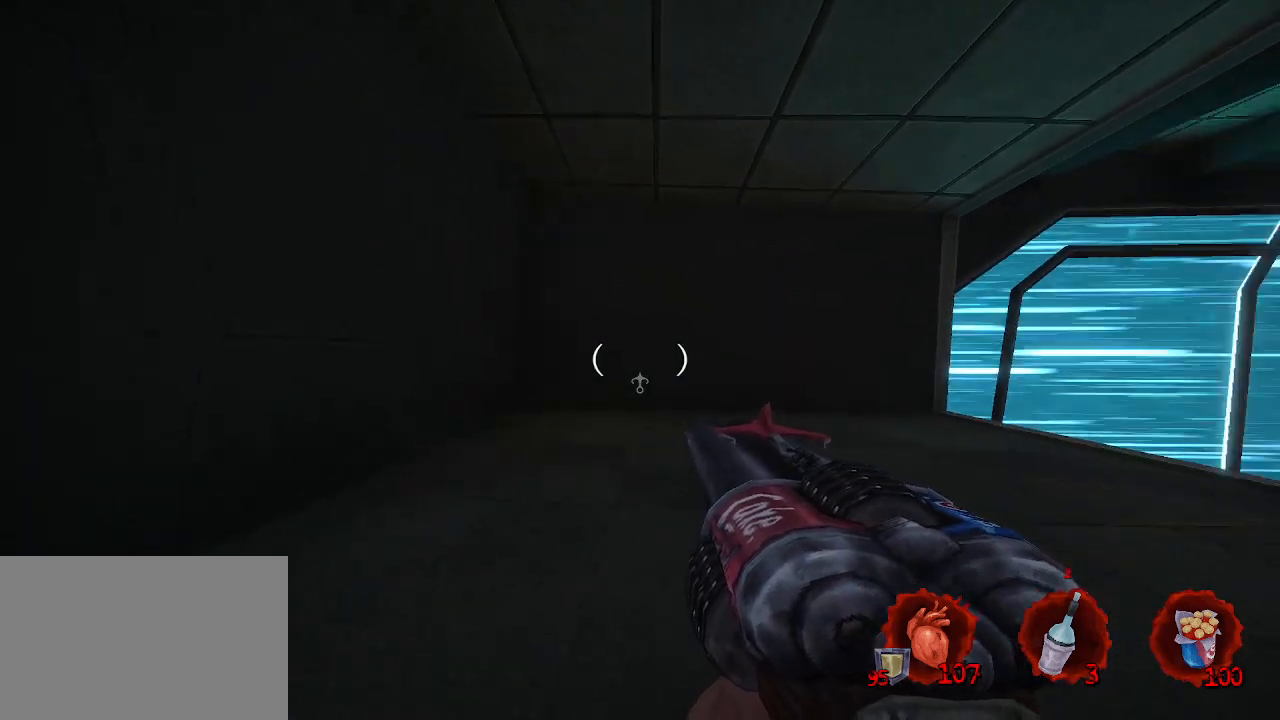
{"keys": [], "mouse": [], "events": [[167, "q", "up"], [167, "z", "up"], [317, "tab", "down"], [400, "tab", "up"]]}